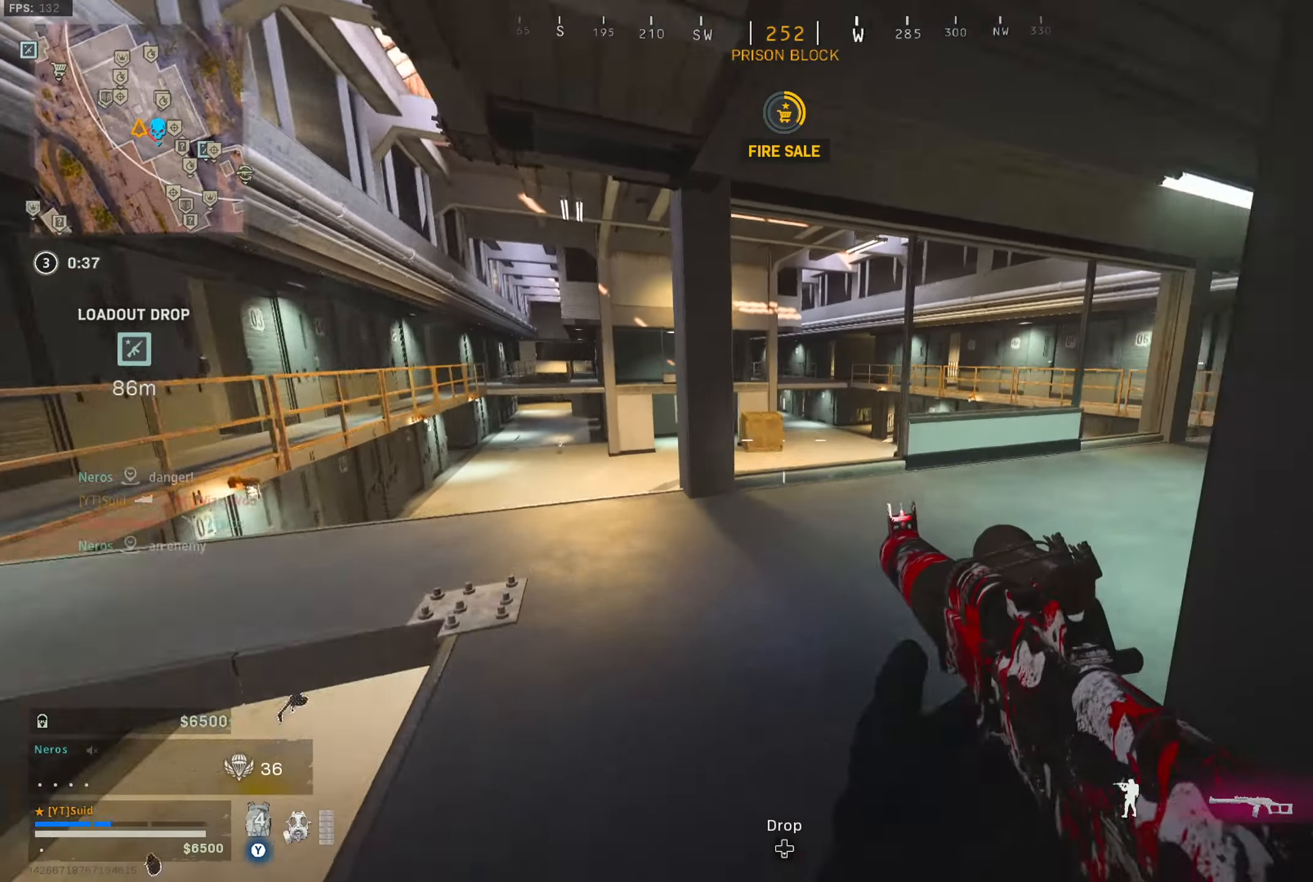
Gameplay with a controller (Xbox layout); each line is a JSON object with the inputs held at the frame after it. "button_events" lists button changes between this image and that frame as [ms after this image, input, new state], when the widget could be followed in between (sticks are given only as held states).
{"buttons": ["L3"], "left_stick": "up", "right_stick": "center", "button_events": [[83, "L3", "down"], [133, "L3", "up"], [200, "L3", "down"]]}
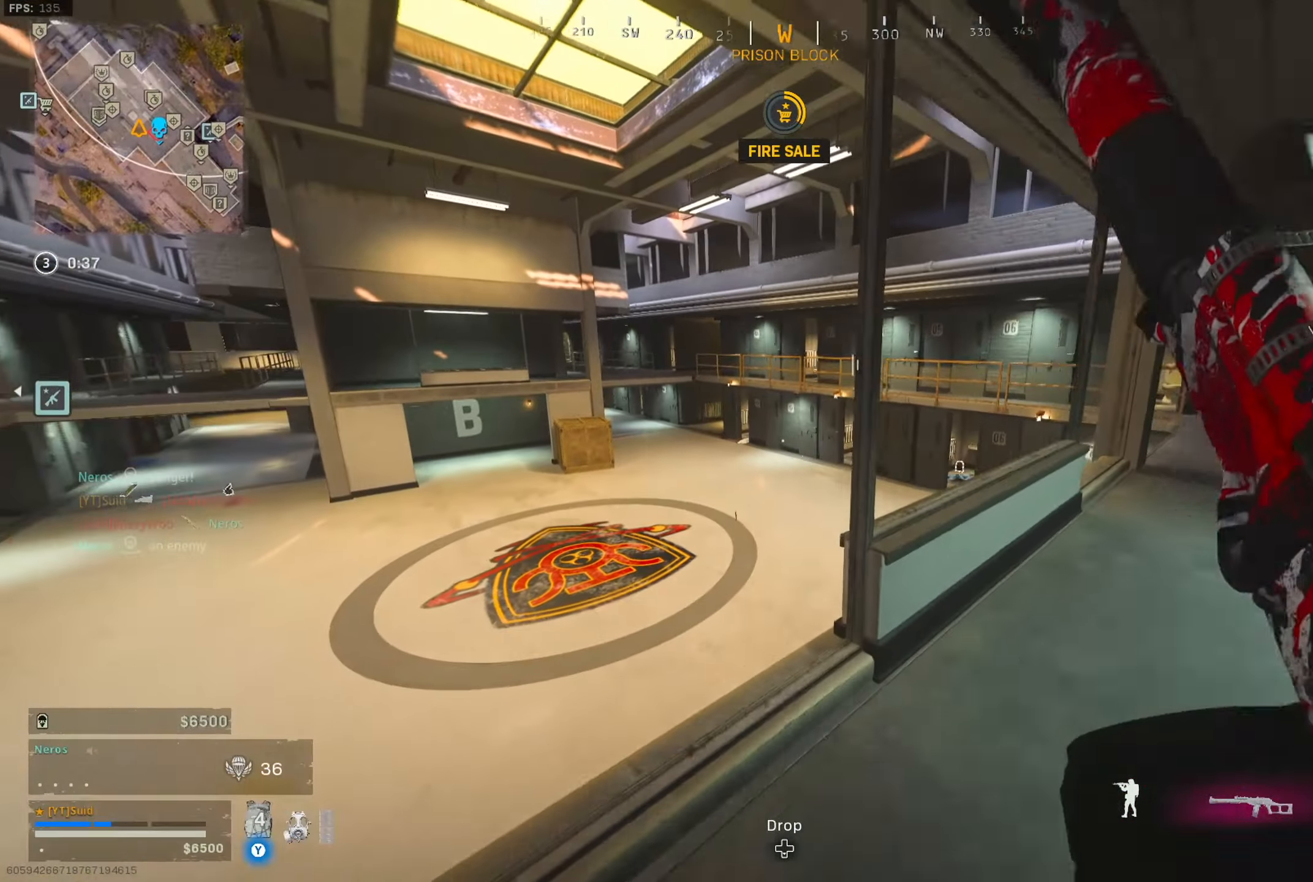
{"buttons": ["L3"], "left_stick": "up-left", "right_stick": "center", "button_events": [[150, "L3", "up"], [250, "L3", "down"], [334, "L3", "up"], [451, "L3", "down"]]}
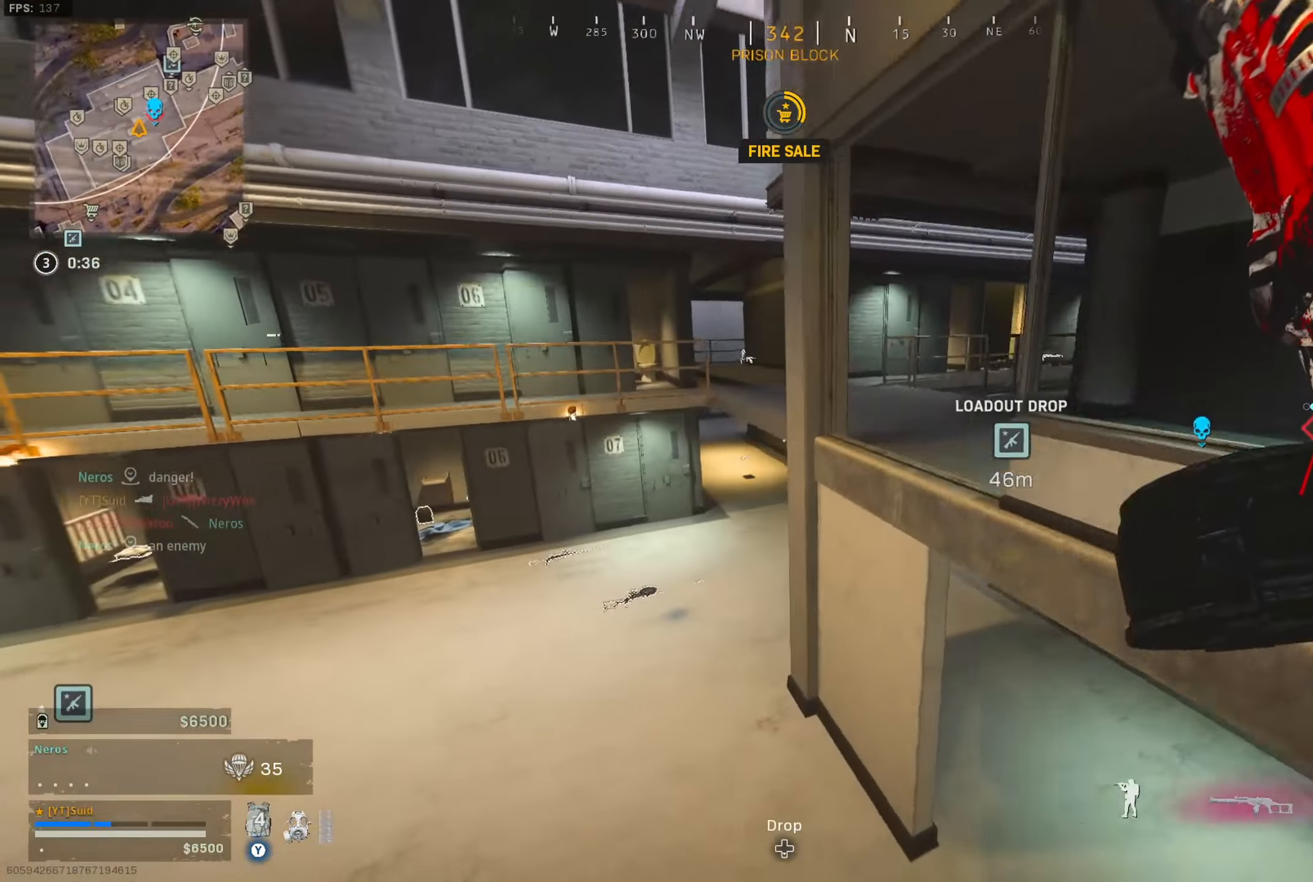
{"buttons": ["L3"], "left_stick": "up-left", "right_stick": "up-right", "button_events": [[133, "L3", "up"], [400, "L3", "down"]]}
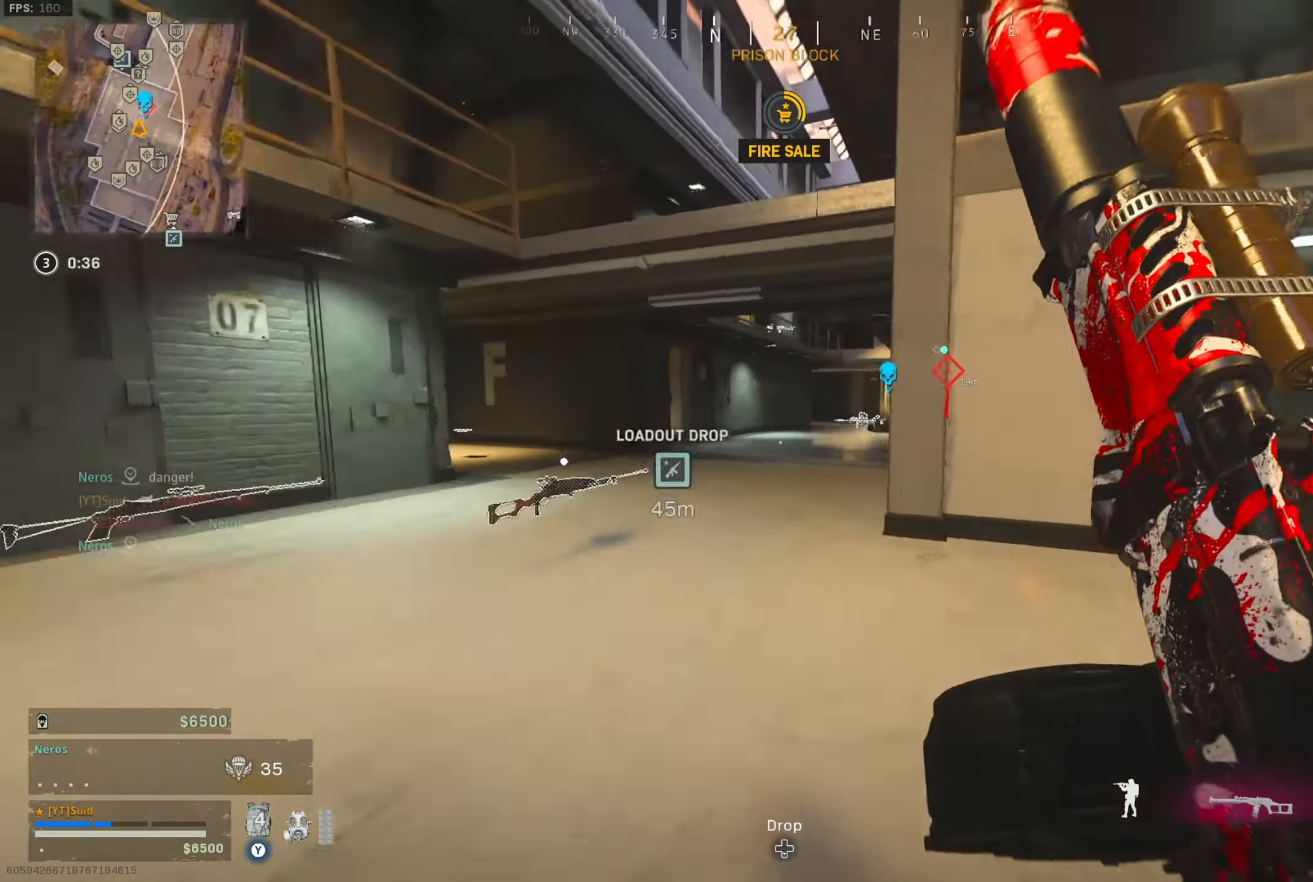
{"buttons": ["L2"], "left_stick": "left", "right_stick": "center", "button_events": [[50, "R3", "down"], [150, "L3", "up"], [167, "R3", "up"], [267, "R3", "down"], [300, "A", "down"], [350, "R3", "up"], [367, "L2", "down"], [400, "A", "up"]]}
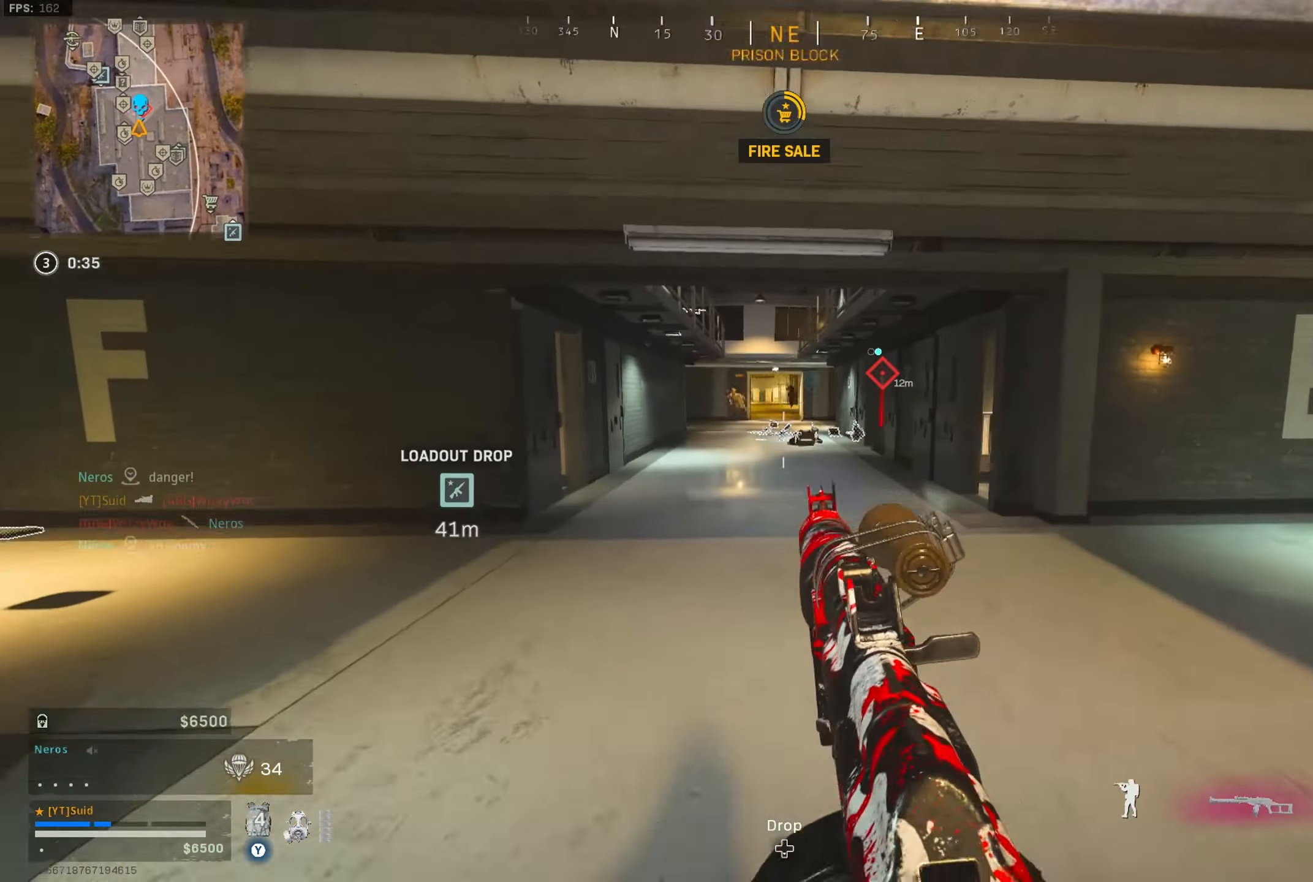
{"buttons": [], "left_stick": "down-right", "right_stick": "center", "button_events": [[66, "R2", "down"], [467, "L2", "up"], [500, "R2", "up"]]}
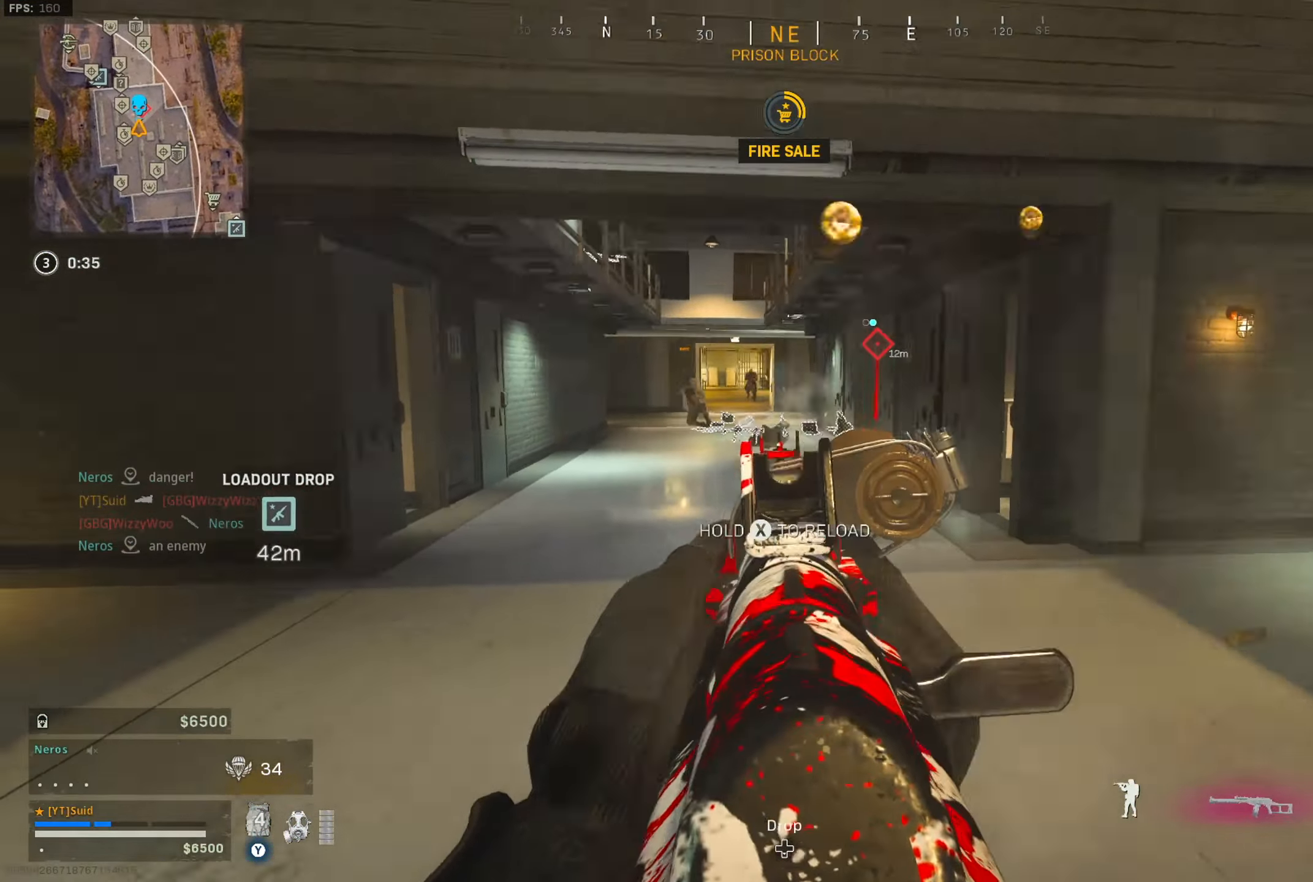
{"buttons": ["Y", "L3"], "left_stick": "up", "right_stick": "left", "button_events": [[117, "Y", "down"], [184, "Y", "up"], [200, "L3", "down"], [267, "L3", "up"], [267, "Y", "down"], [317, "L3", "down"], [317, "Y", "up"], [501, "Y", "down"]]}
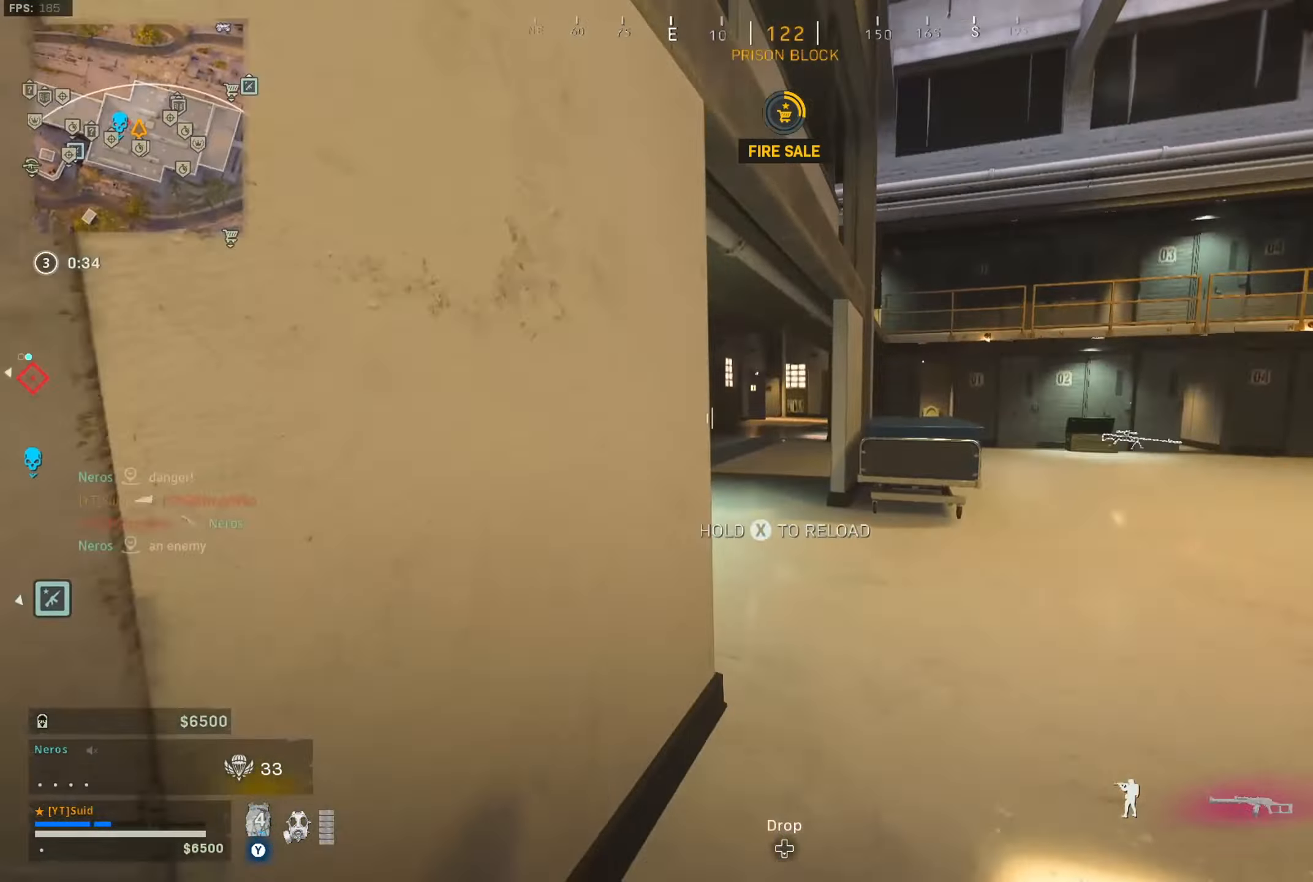
{"buttons": ["R3"], "left_stick": "up", "right_stick": "center", "button_events": [[399, "L3", "up"], [399, "Y", "up"], [499, "R3", "down"]]}